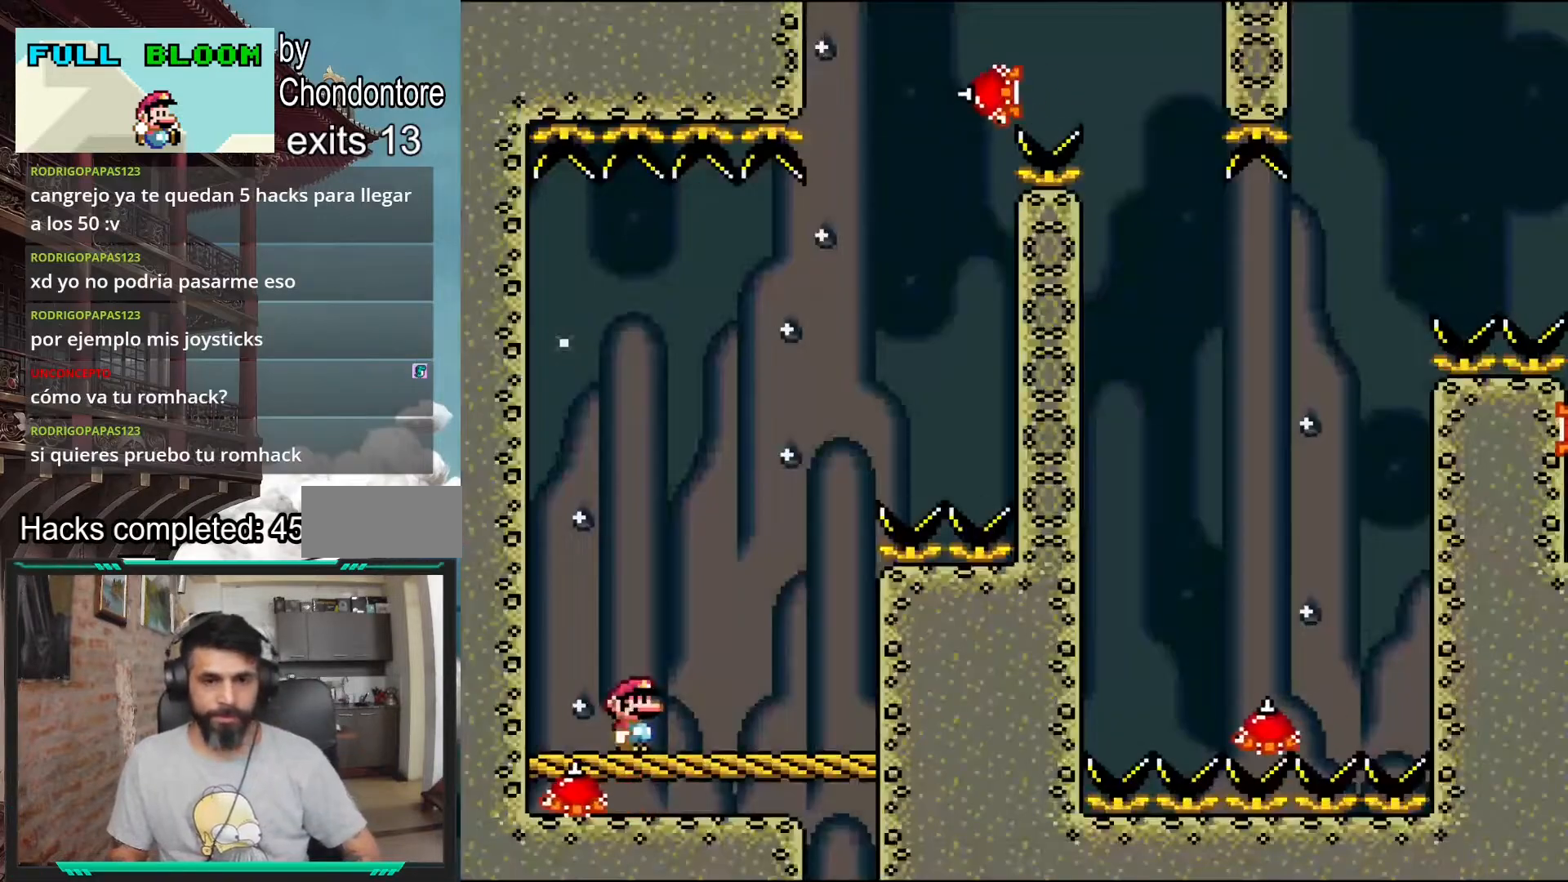
Gameplay with a controller (Nintendo layout); each line is a JSON object with the inputs held at the frame after it. "events" lists button and stick changes between this image and that frame as [ms after this image, input, new state], when the widget could be followed in between. Not read: L3 R3.
{"buttons": ["A", "X", "DPAD_LEFT"], "events": [[367, "A", "down"], [467, "DPAD_LEFT", "down"]]}
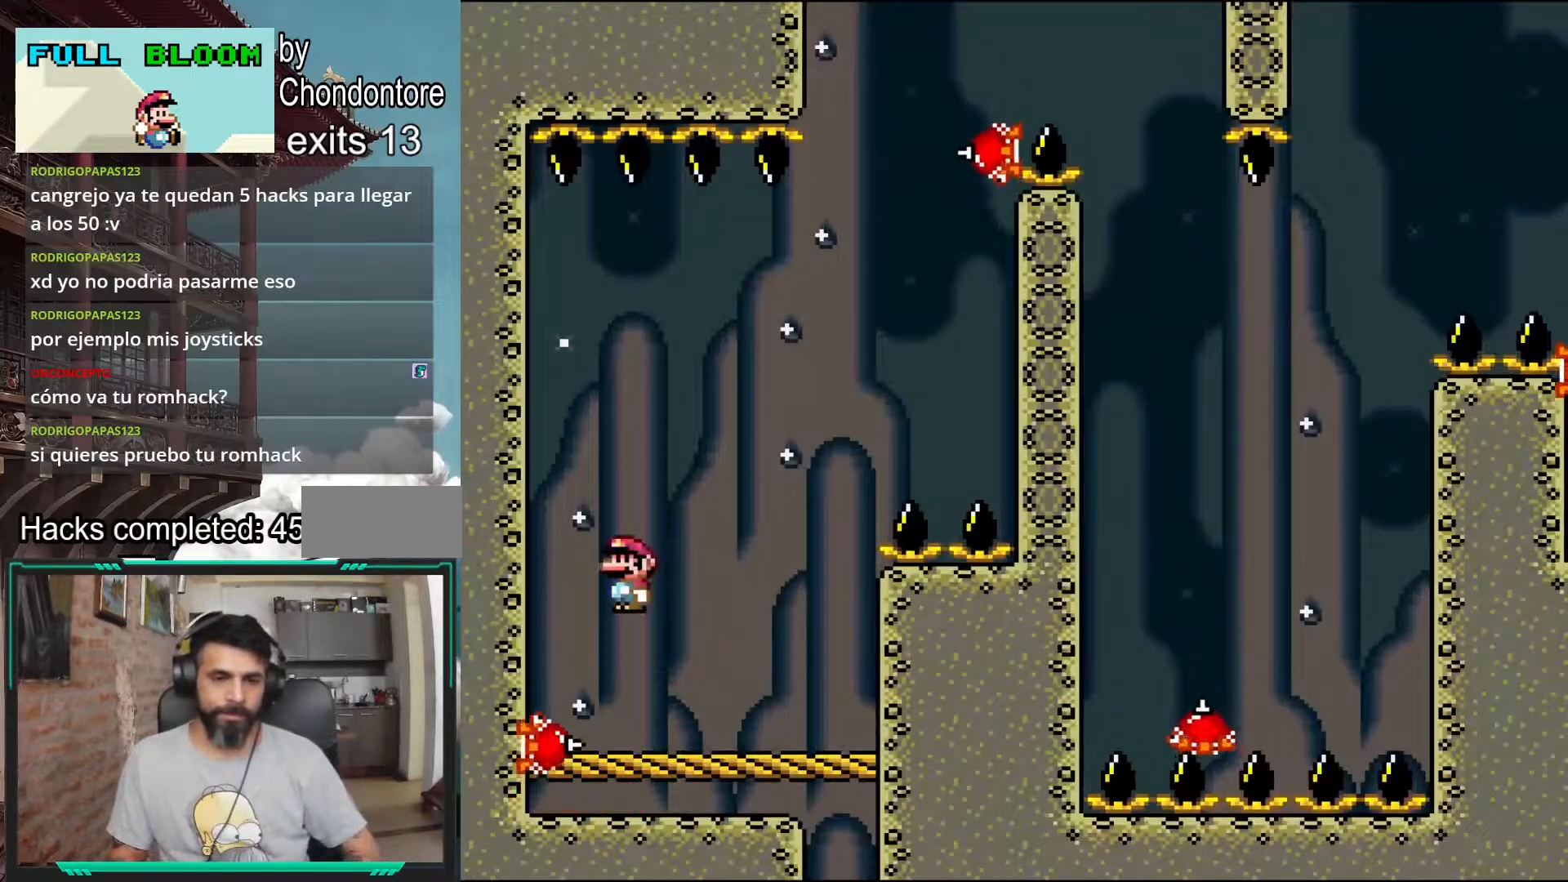
{"buttons": ["A", "X"], "events": [[167, "DPAD_LEFT", "up"], [200, "A", "up"], [367, "A", "down"]]}
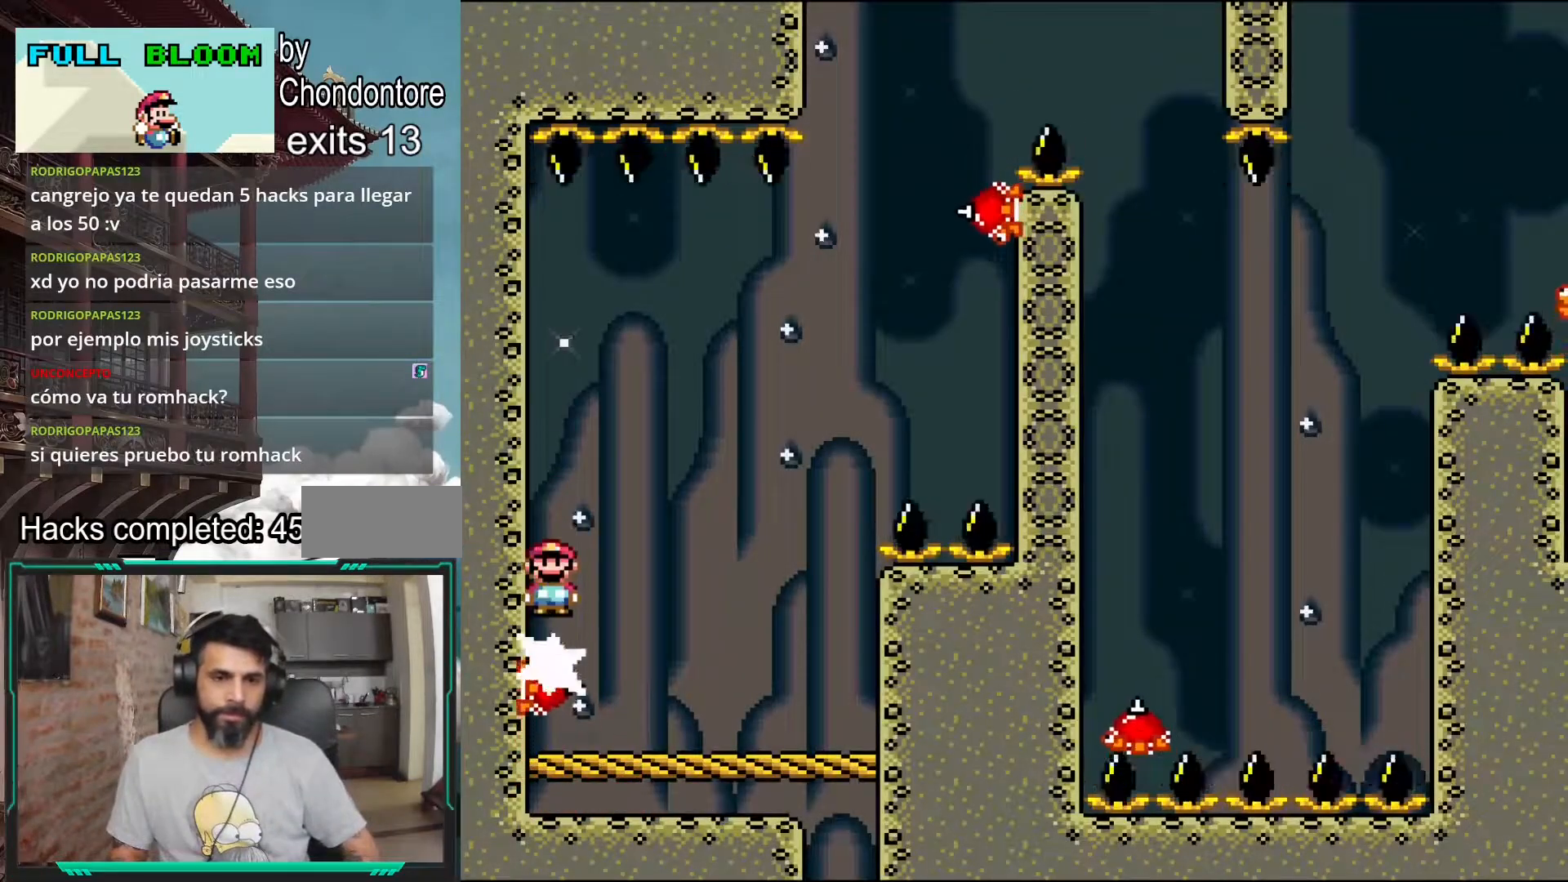
{"buttons": ["A", "X"], "events": [[417, "A", "up"], [433, "A", "down"]]}
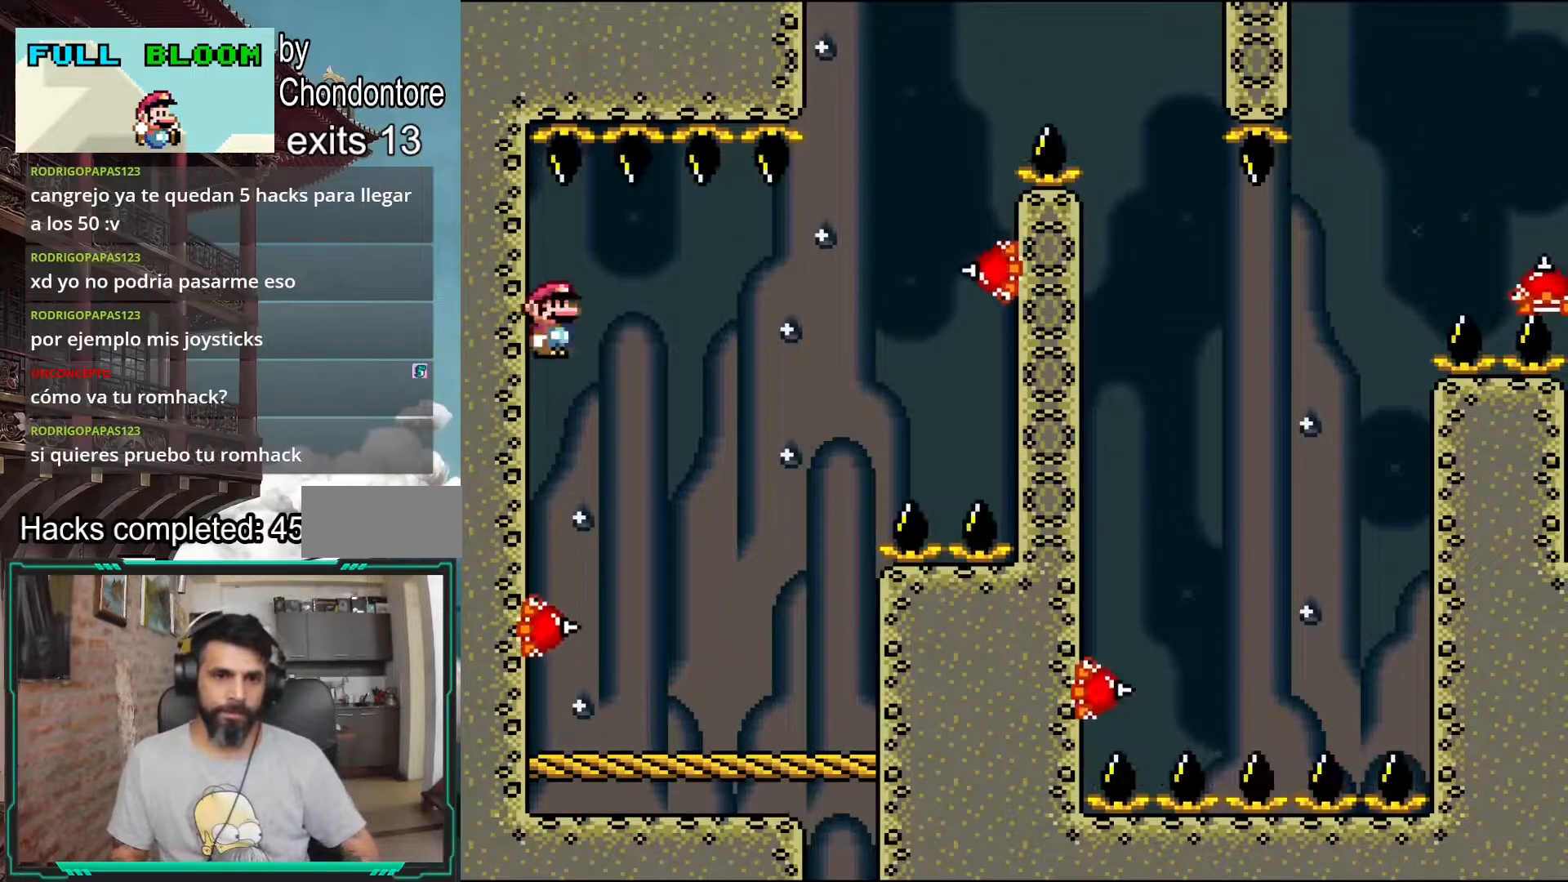
{"buttons": ["A", "X", "DPAD_RIGHT"], "events": [[217, "DPAD_RIGHT", "down"]]}
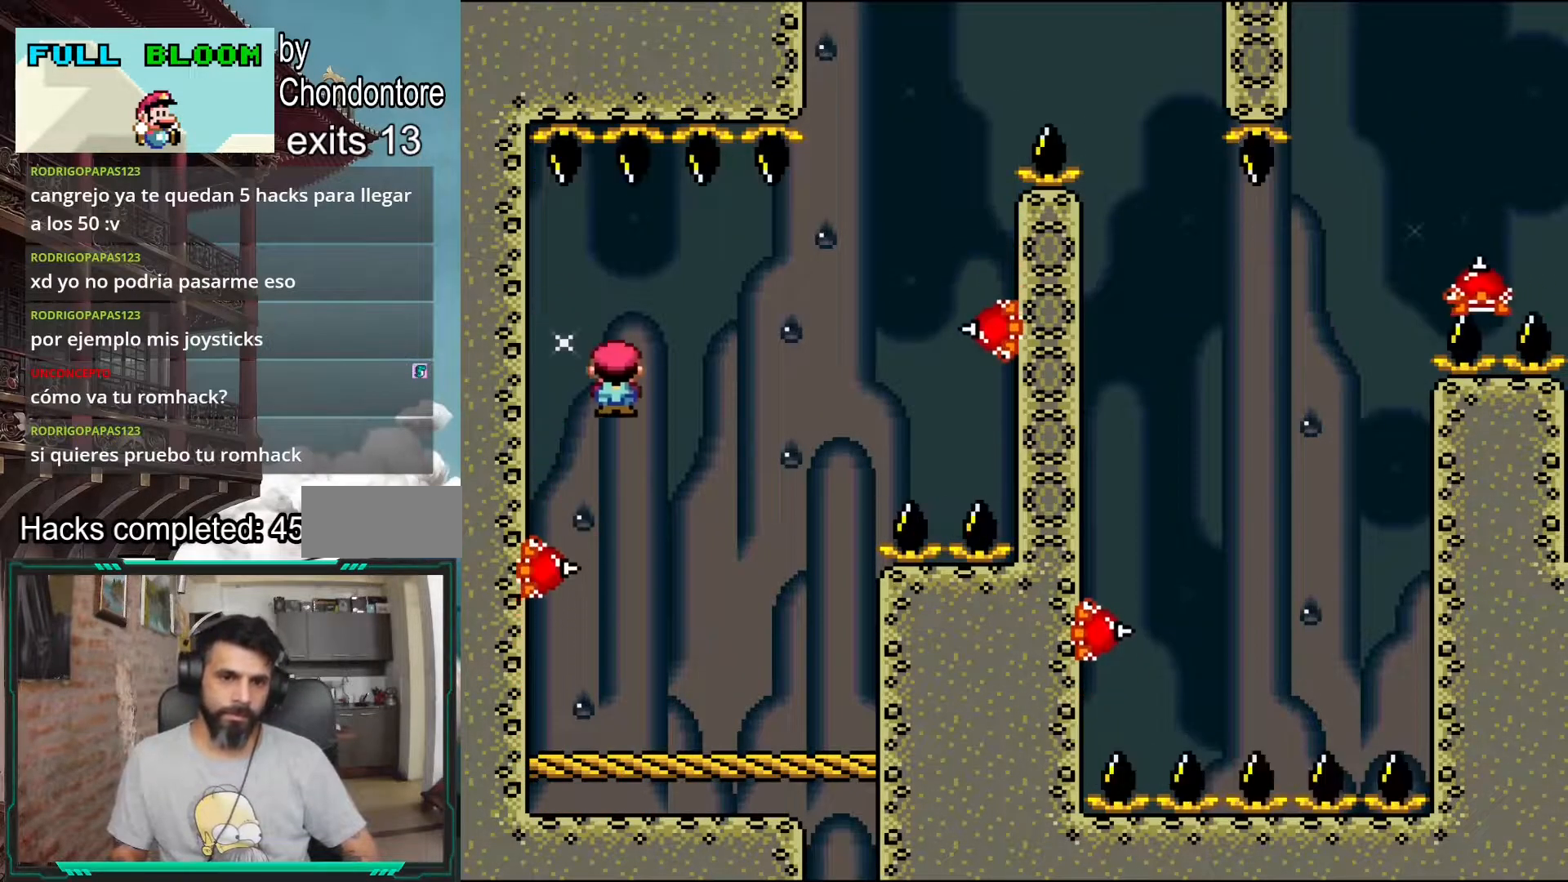
{"buttons": ["A", "X"], "events": [[217, "A", "up"], [317, "A", "down"], [500, "DPAD_RIGHT", "up"]]}
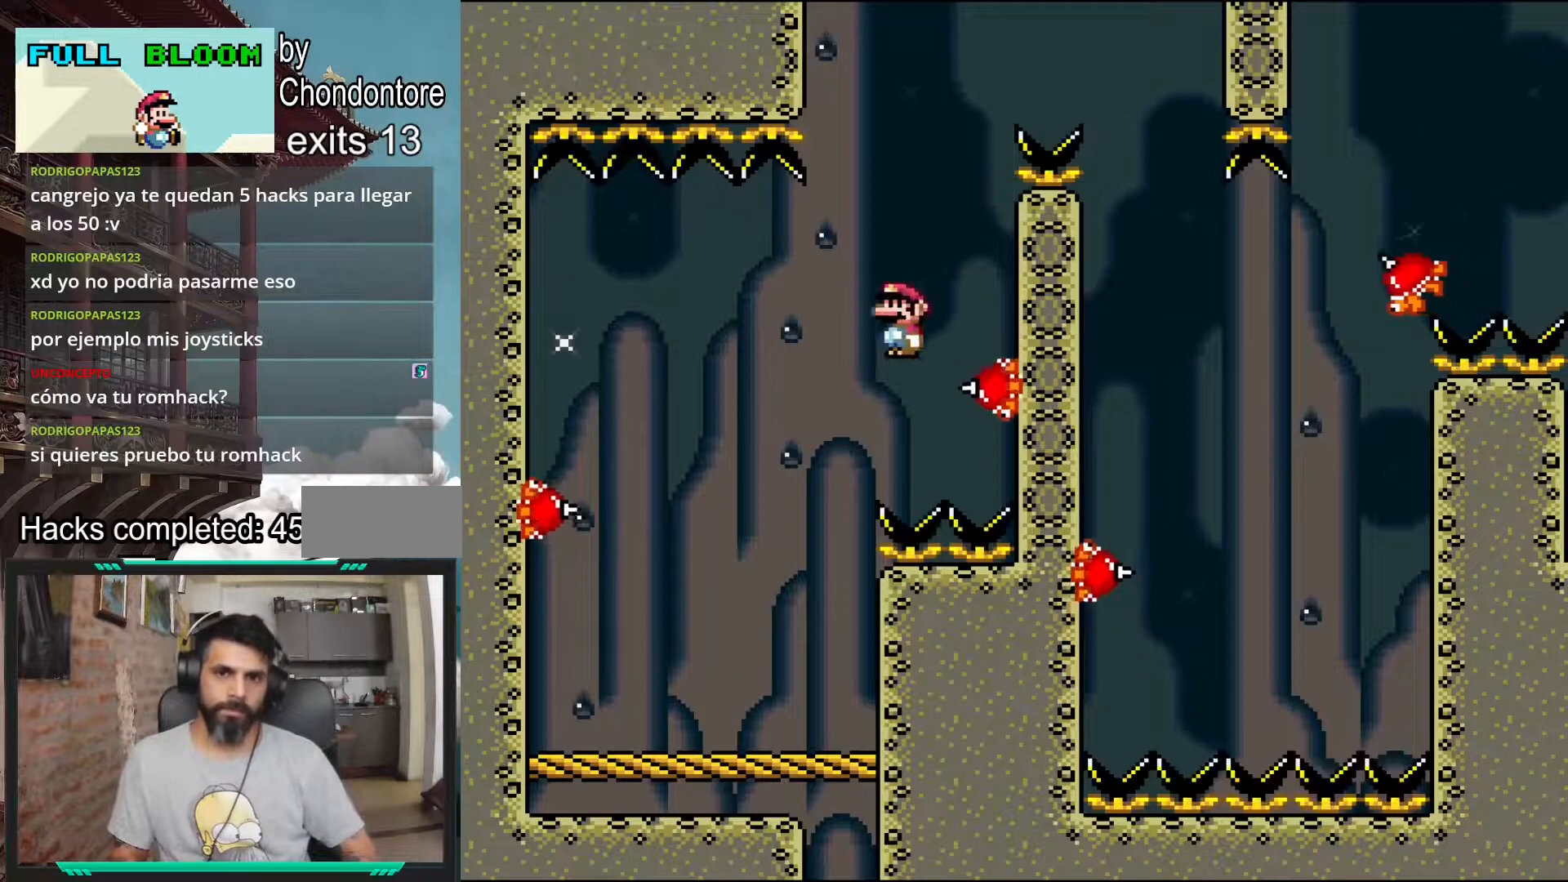
{"buttons": ["A", "X"], "events": [[100, "DPAD_LEFT", "down"], [267, "DPAD_LEFT", "up"], [317, "DPAD_RIGHT", "down"], [450, "DPAD_RIGHT", "up"]]}
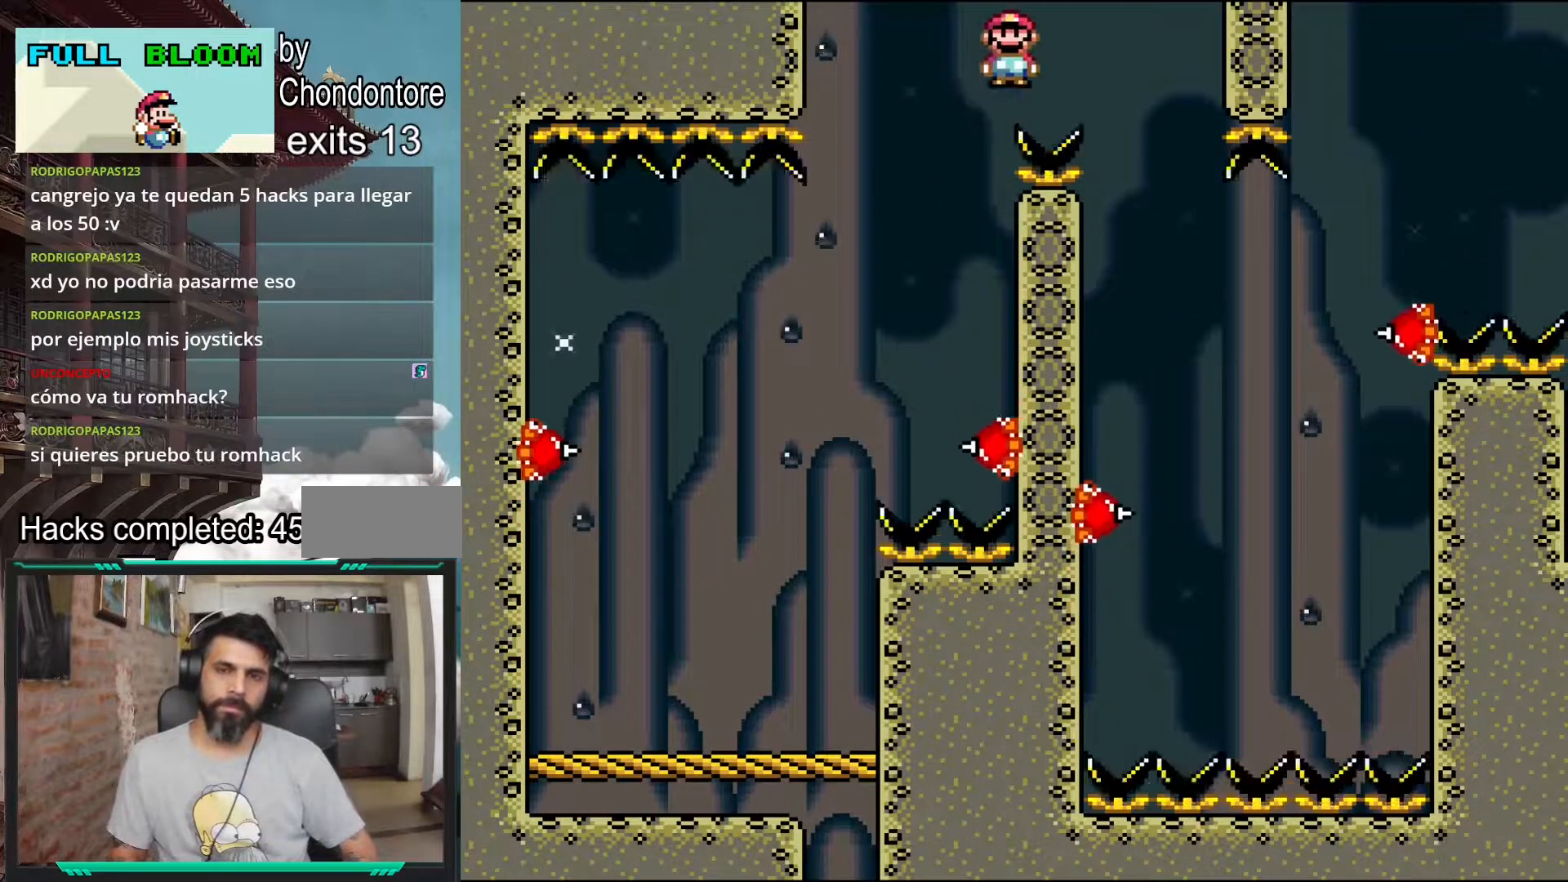
{"buttons": ["A", "X", "DPAD_LEFT"], "events": [[17, "DPAD_RIGHT", "down"], [250, "DPAD_RIGHT", "up"], [283, "DPAD_LEFT", "down"]]}
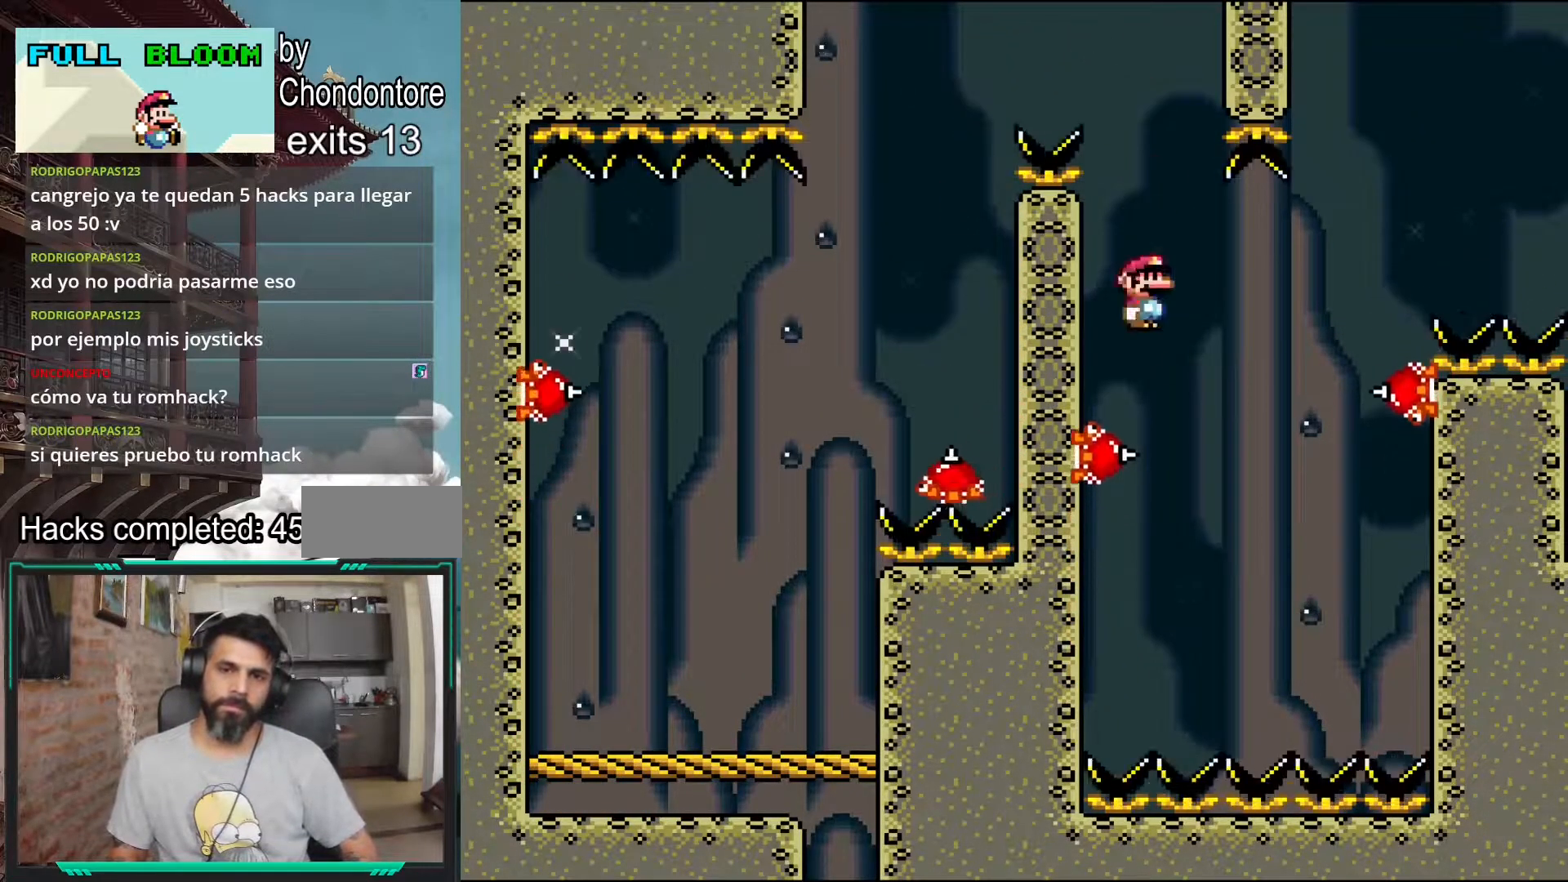
{"buttons": ["A", "X"], "events": [[167, "DPAD_LEFT", "up"], [250, "DPAD_RIGHT", "down"], [333, "A", "up"], [383, "DPAD_RIGHT", "up"], [467, "A", "down"]]}
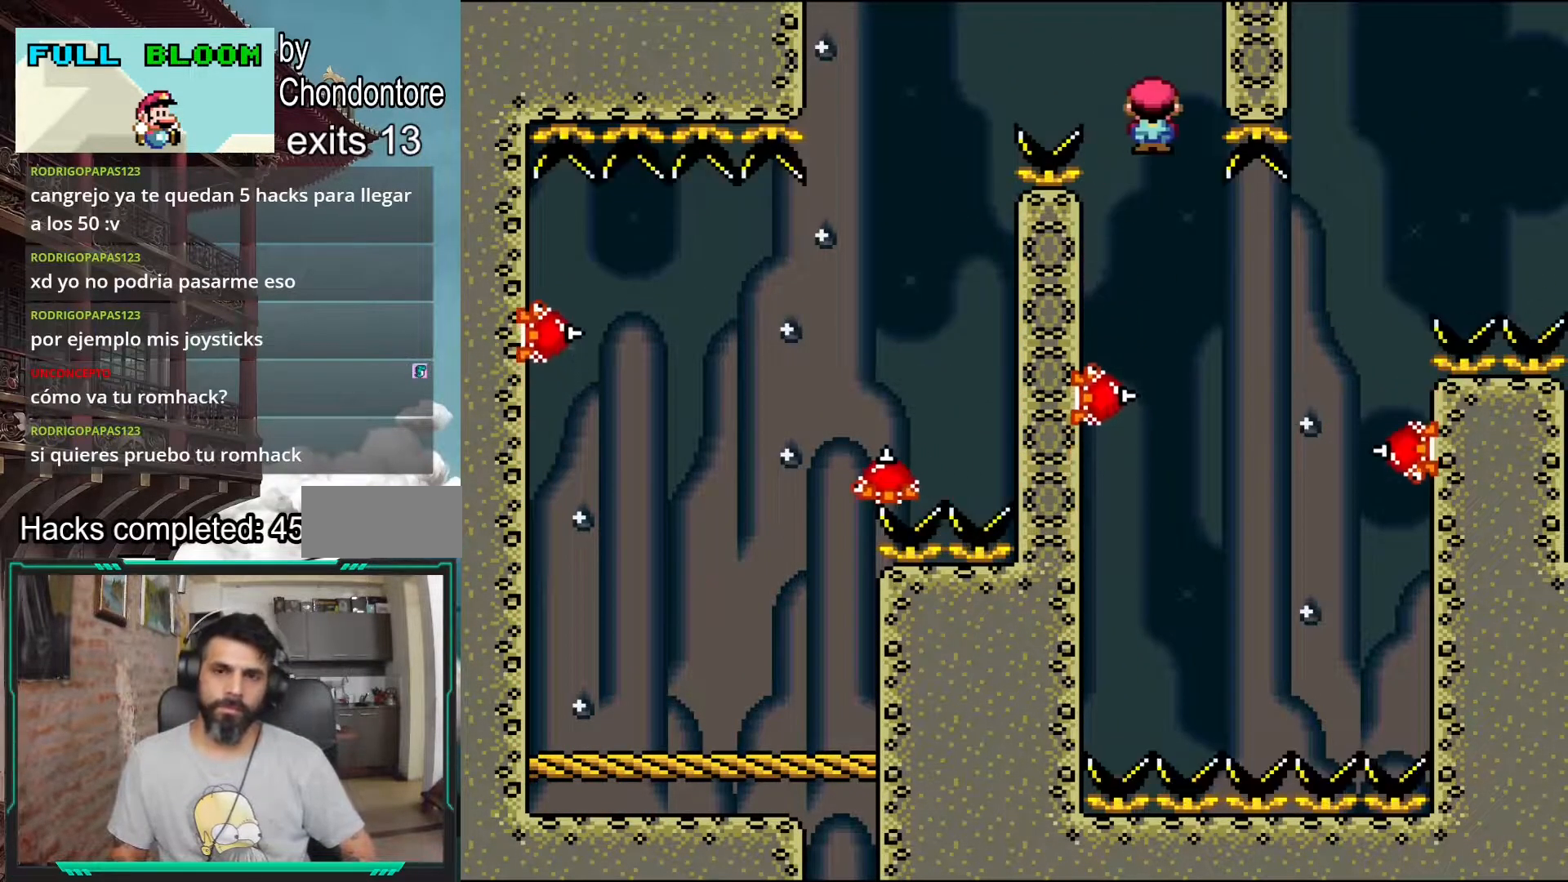
{"buttons": ["A", "X", "DPAD_RIGHT"], "events": [[67, "DPAD_LEFT", "down"], [250, "DPAD_LEFT", "up"], [367, "DPAD_RIGHT", "down"]]}
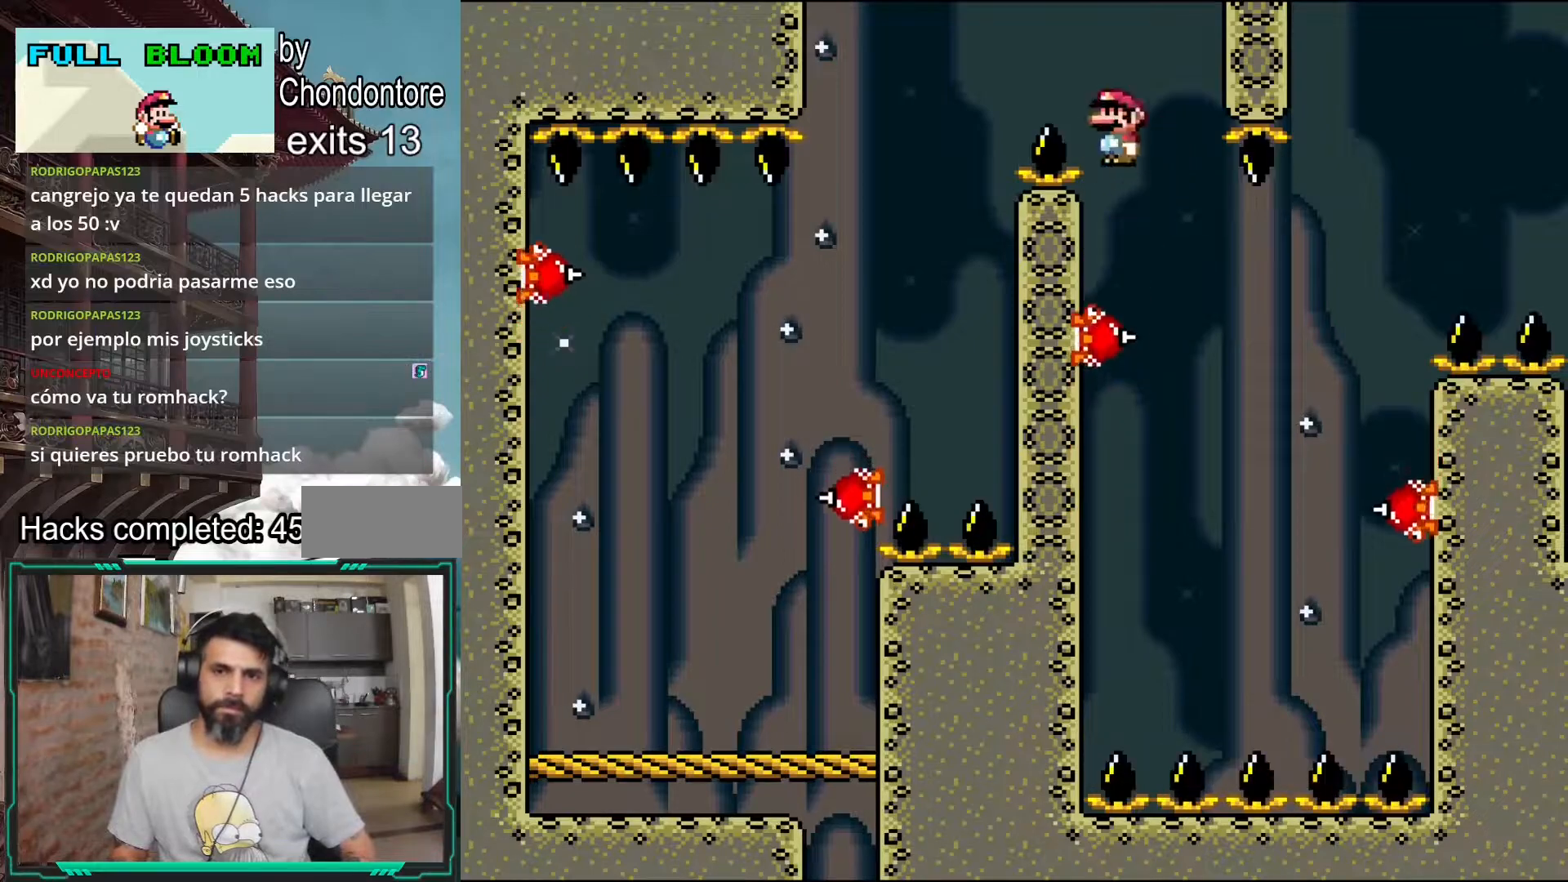
{"buttons": ["A", "X"], "events": [[67, "DPAD_RIGHT", "up"], [217, "DPAD_LEFT", "down"], [300, "DPAD_LEFT", "up"]]}
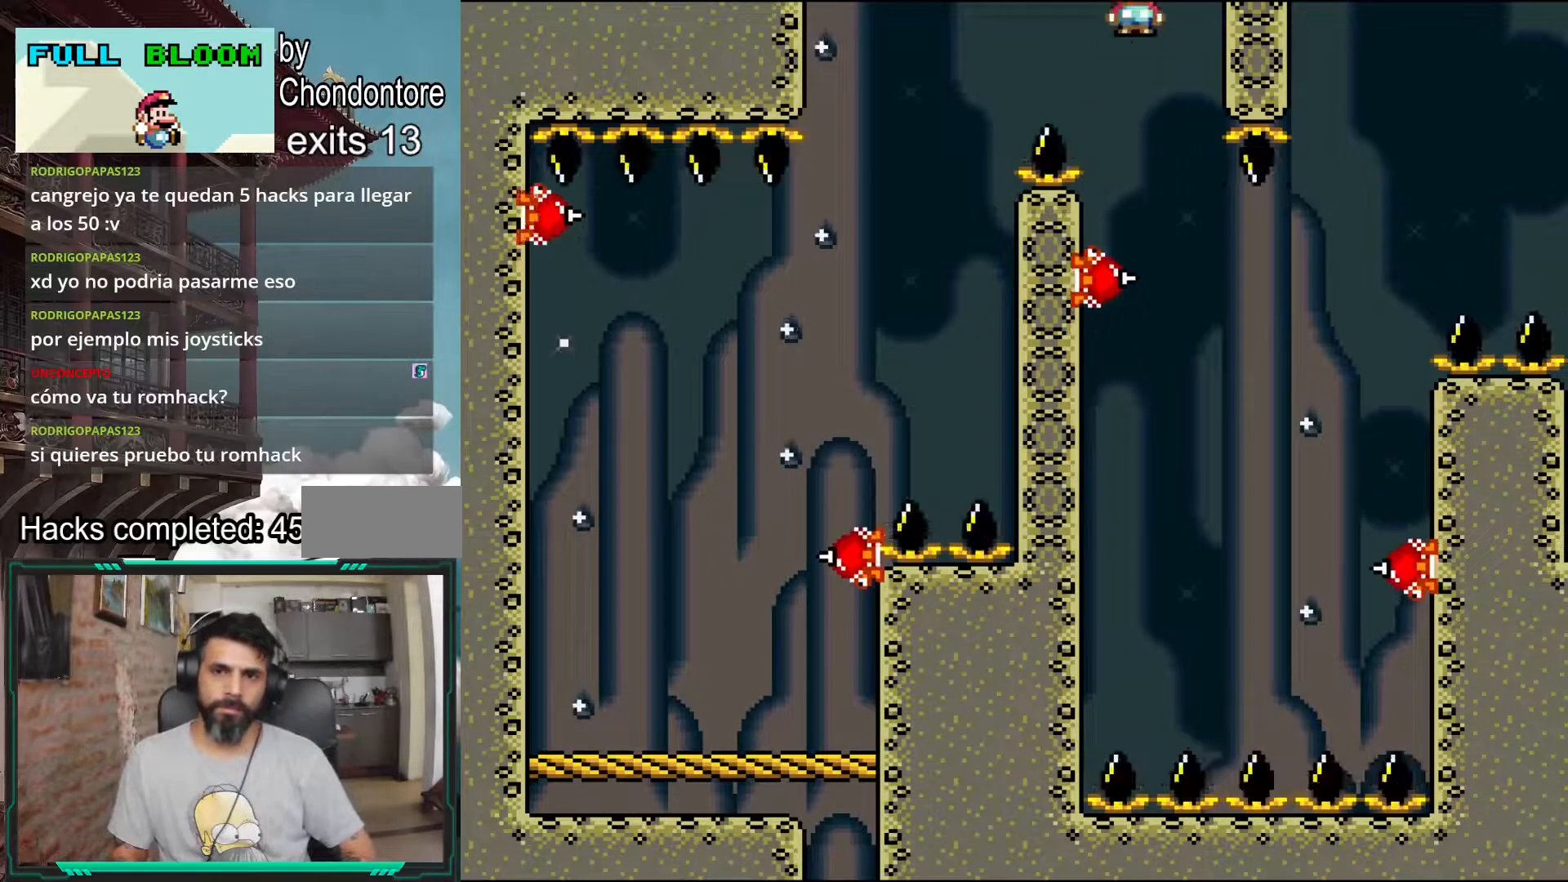
{"buttons": ["A", "X", "DPAD_LEFT"], "events": [[233, "DPAD_RIGHT", "down"], [417, "DPAD_RIGHT", "up"], [500, "DPAD_LEFT", "down"]]}
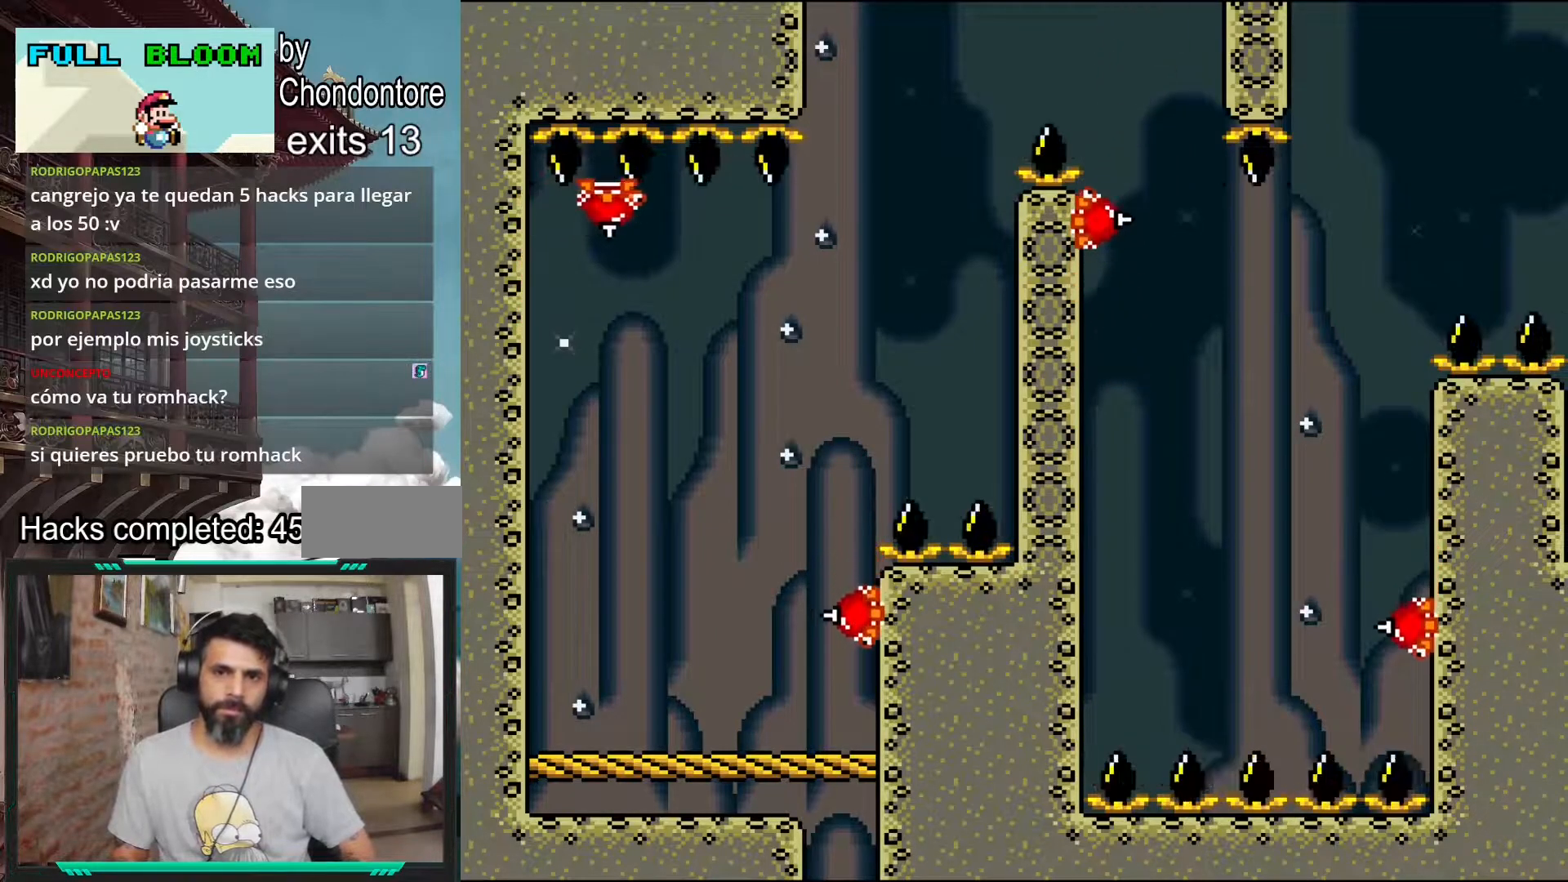
{"buttons": ["A", "X"], "events": [[150, "DPAD_LEFT", "up"], [383, "DPAD_RIGHT", "down"], [483, "DPAD_RIGHT", "up"]]}
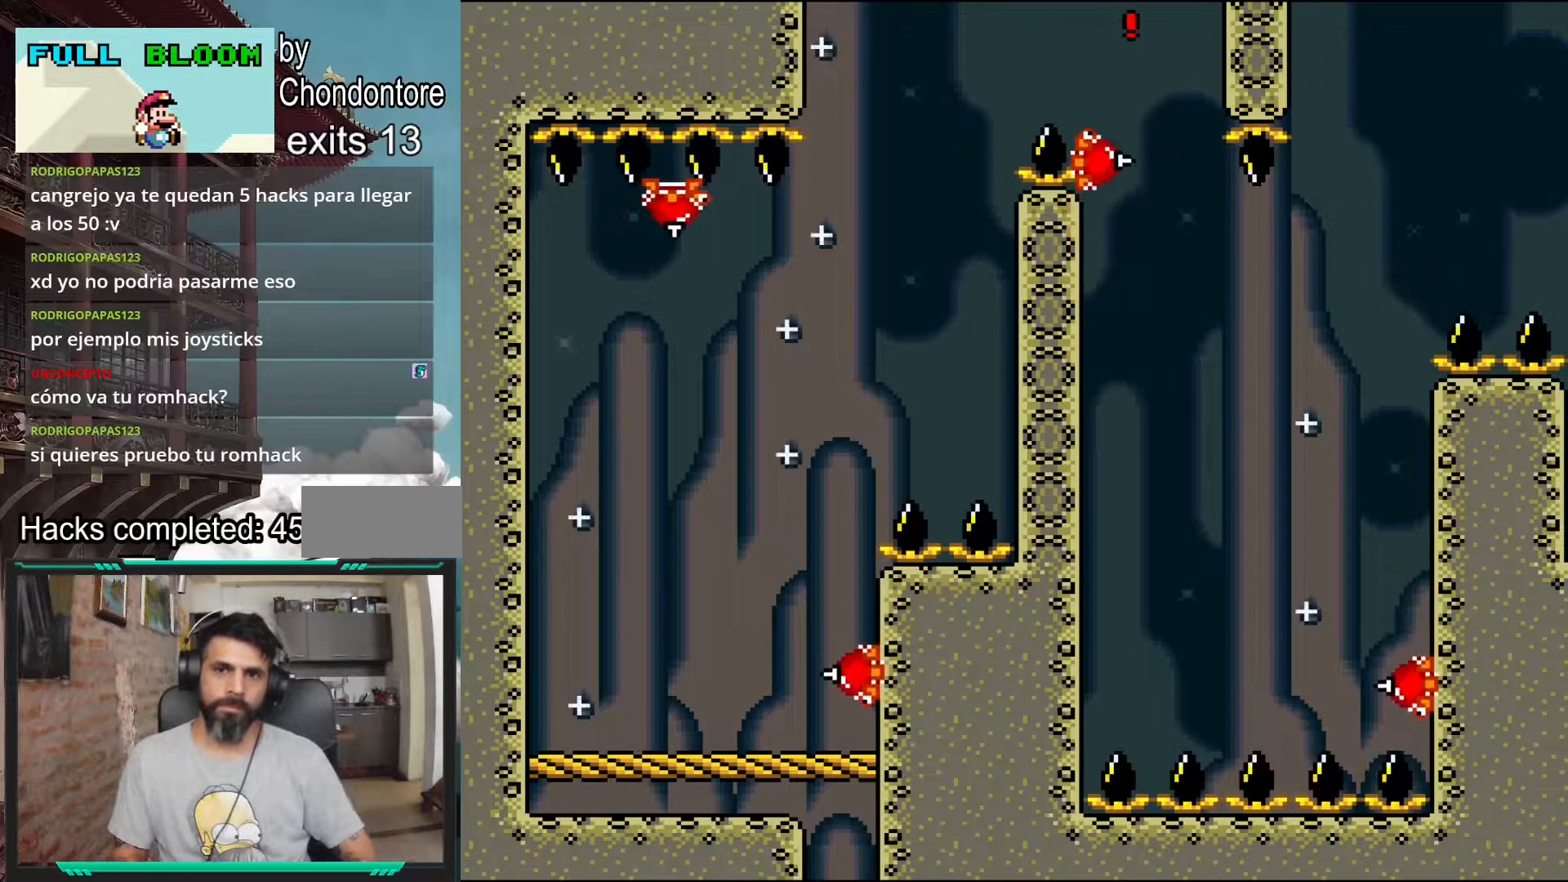
{"buttons": ["A", "X", "DPAD_LEFT"], "events": [[33, "DPAD_LEFT", "down"]]}
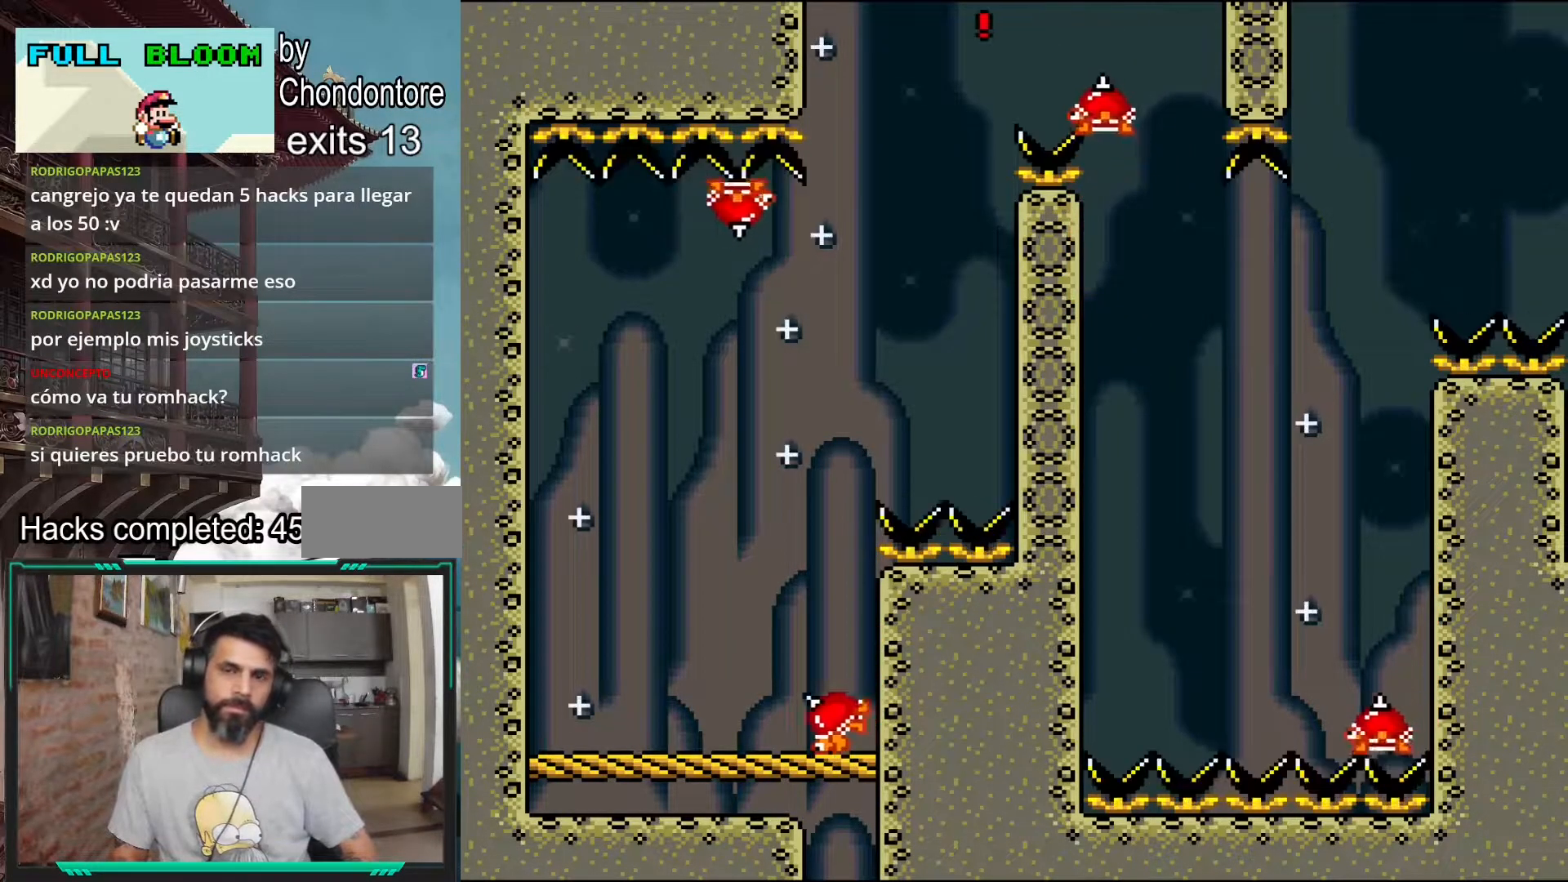
{"buttons": ["A", "X", "DPAD_LEFT"], "events": []}
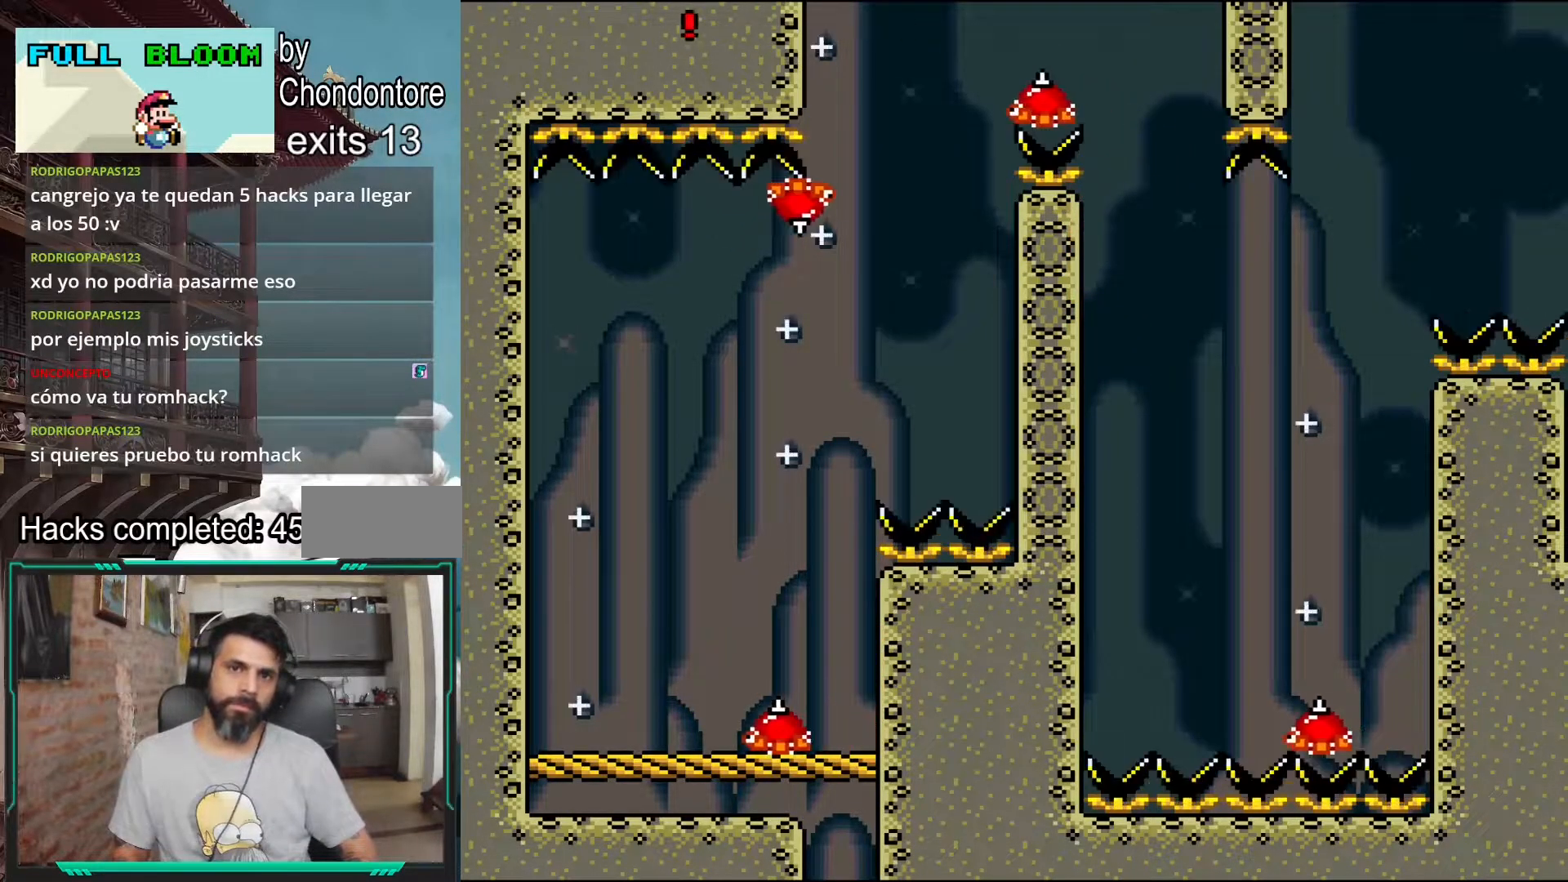
{"buttons": ["X", "DPAD_LEFT"], "events": [[450, "A", "up"]]}
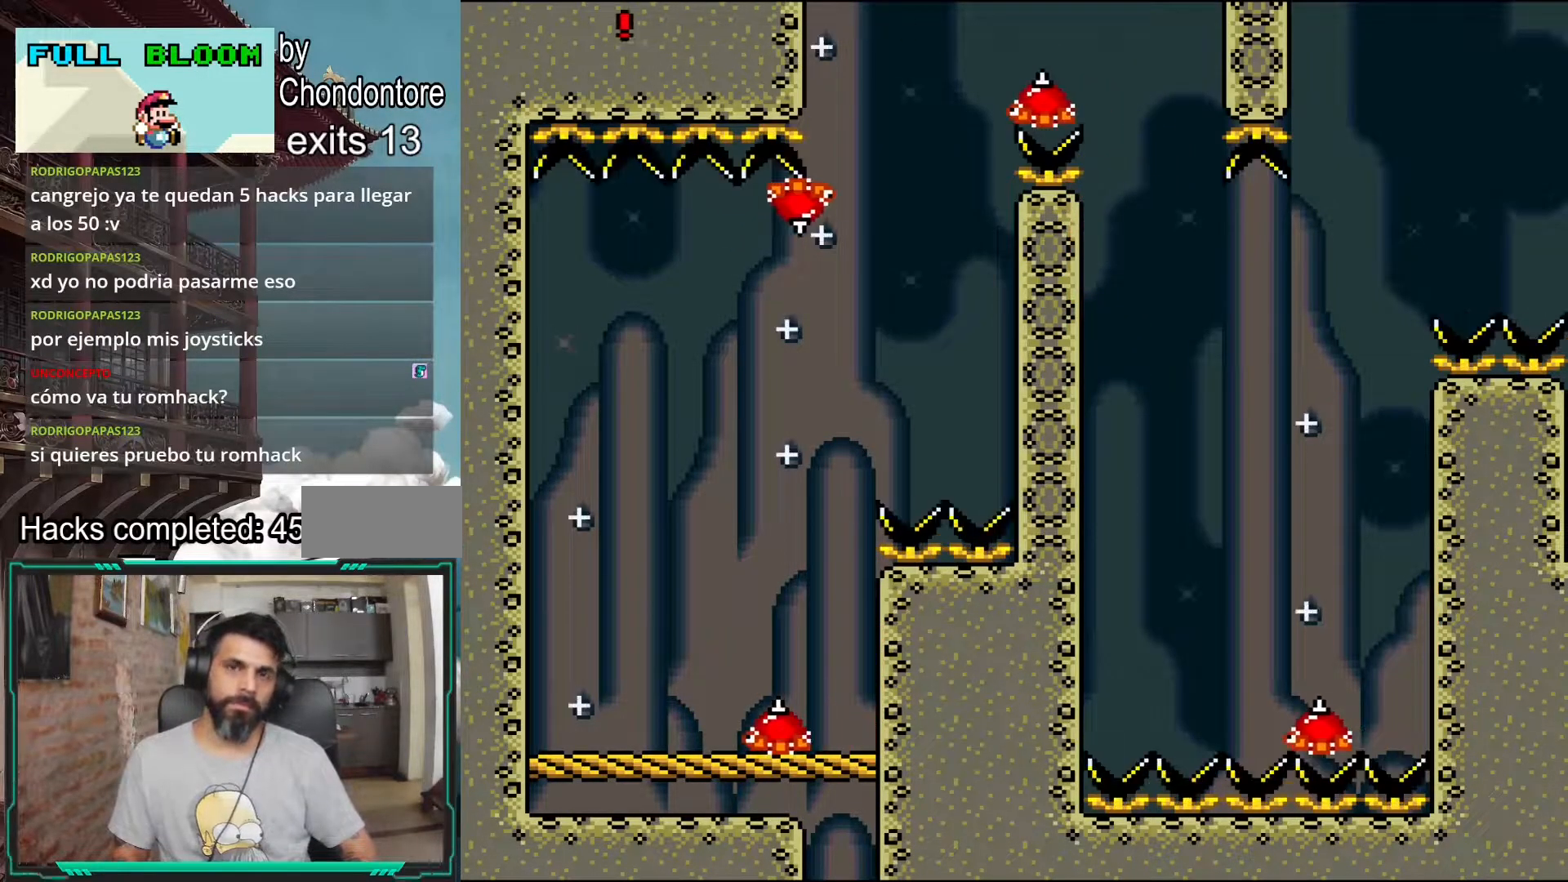
{"buttons": [], "events": [[17, "X", "up"], [83, "DPAD_LEFT", "up"]]}
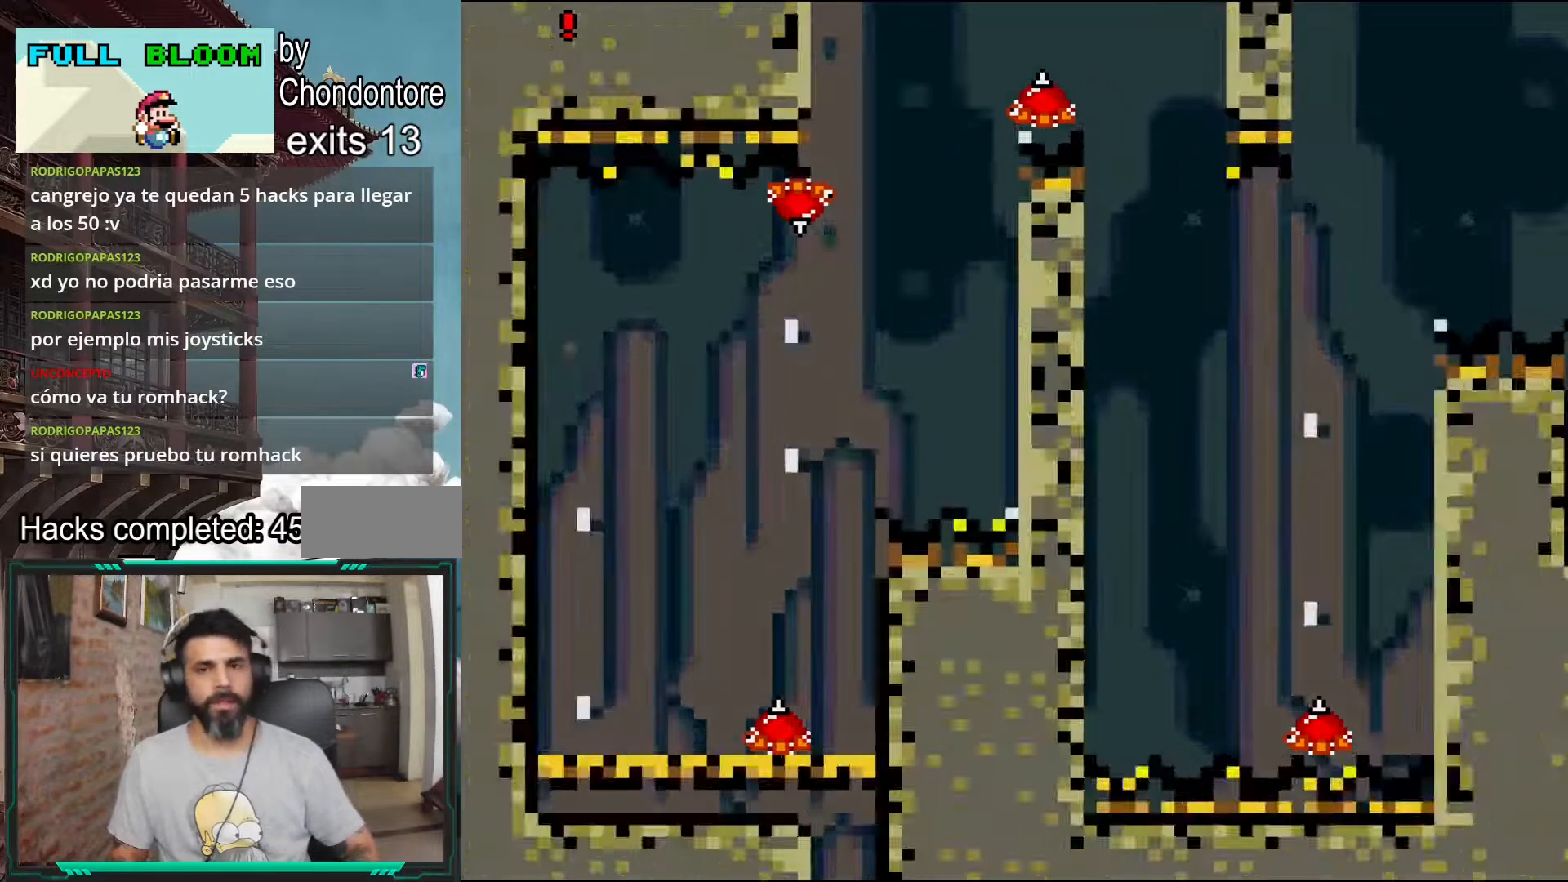
{"buttons": [], "events": [[117, "A", "down"], [250, "A", "up"], [333, "A", "down"], [467, "A", "up"]]}
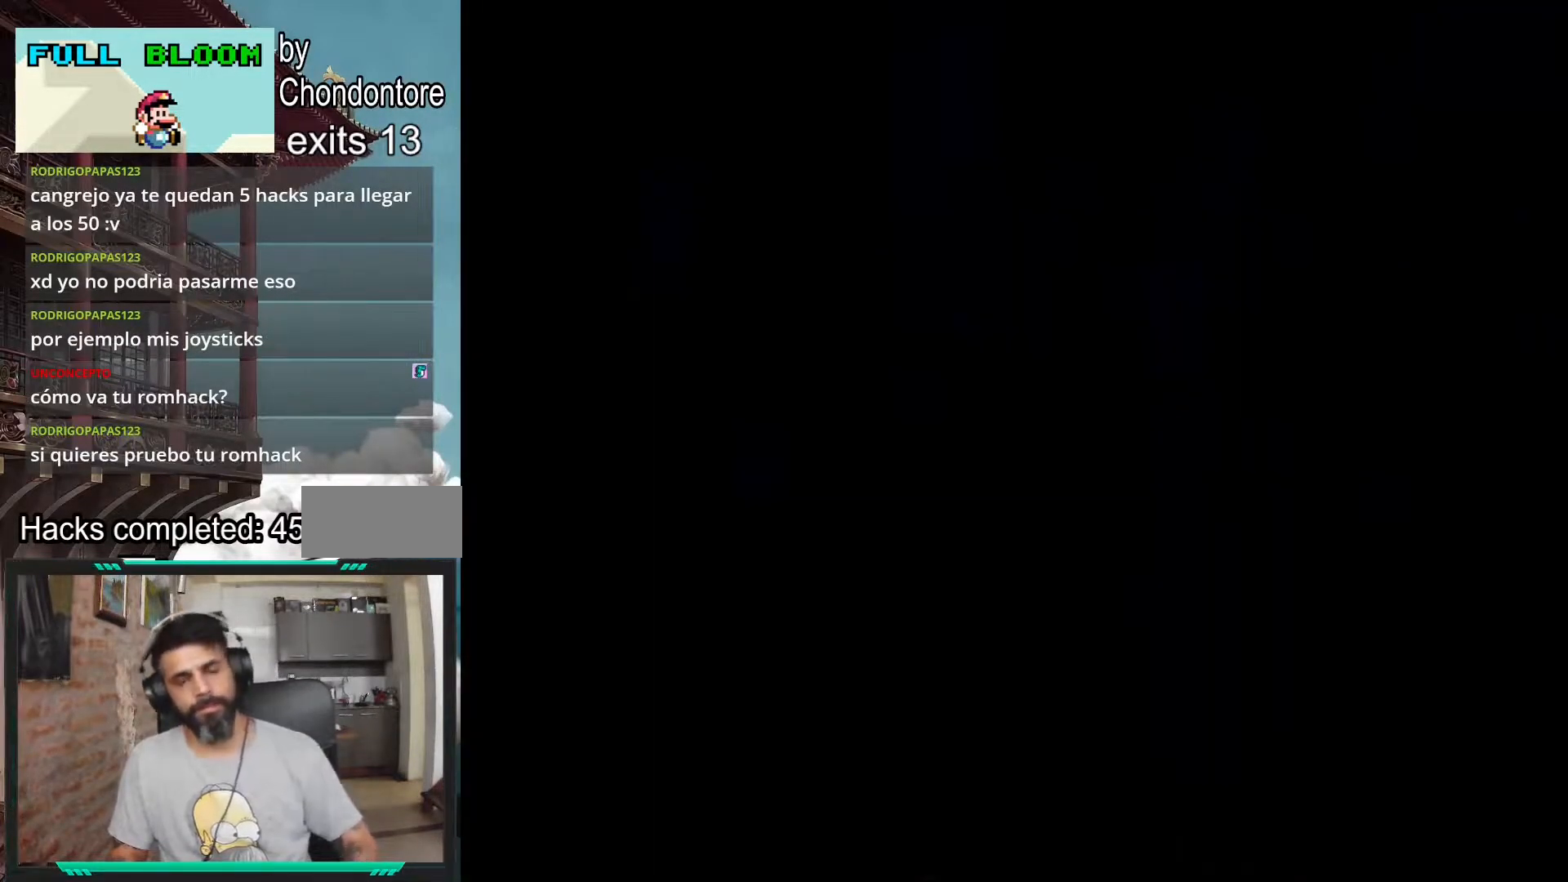
{"buttons": [], "events": [[83, "A", "down"], [250, "A", "up"]]}
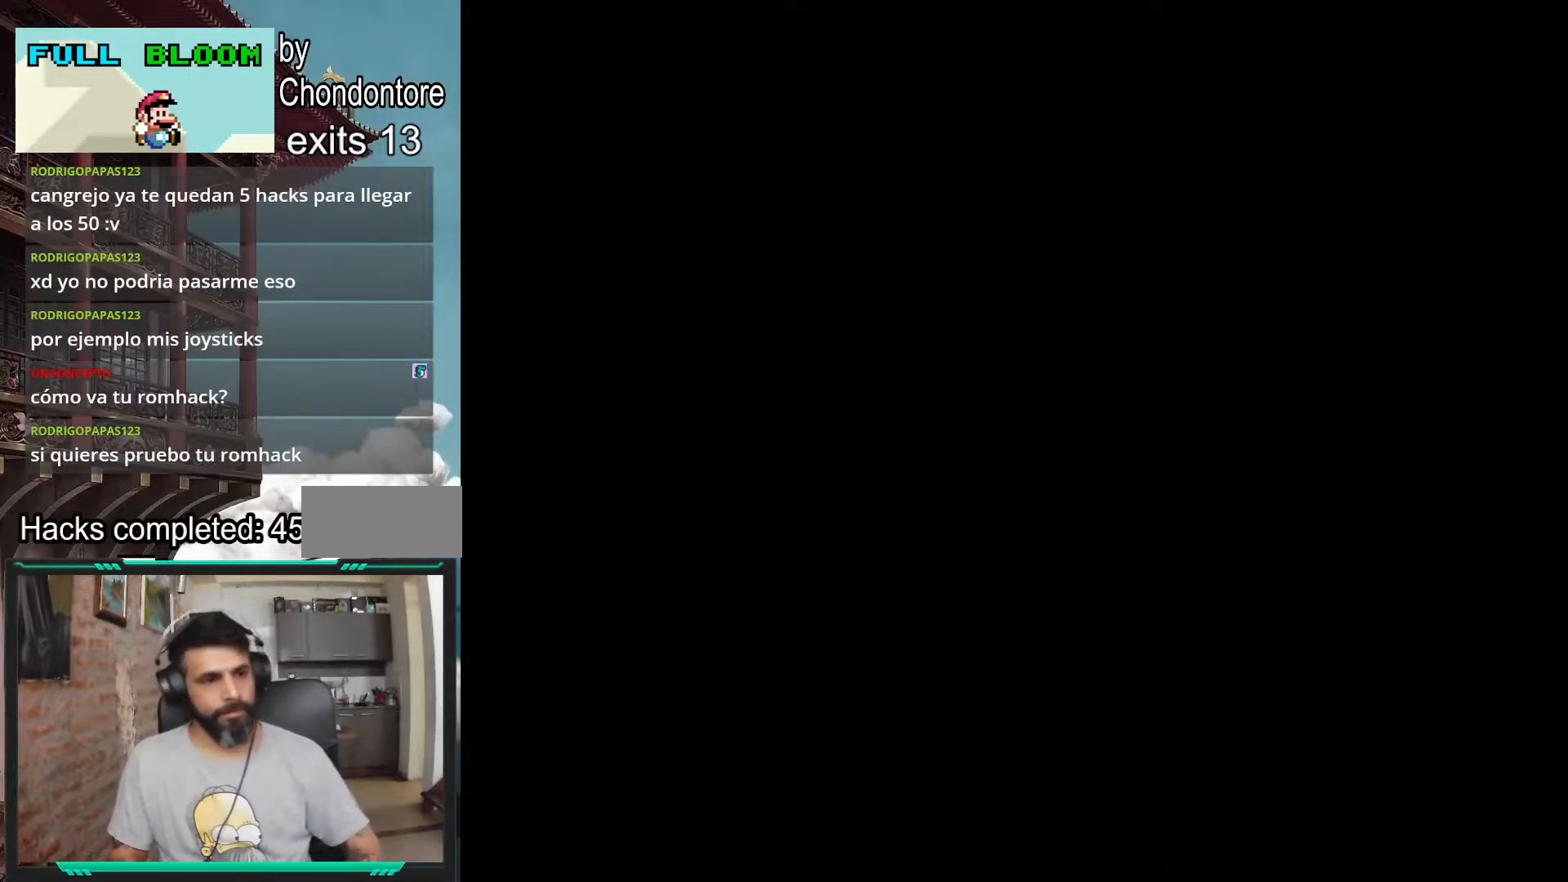
{"buttons": ["X"], "events": [[433, "X", "down"]]}
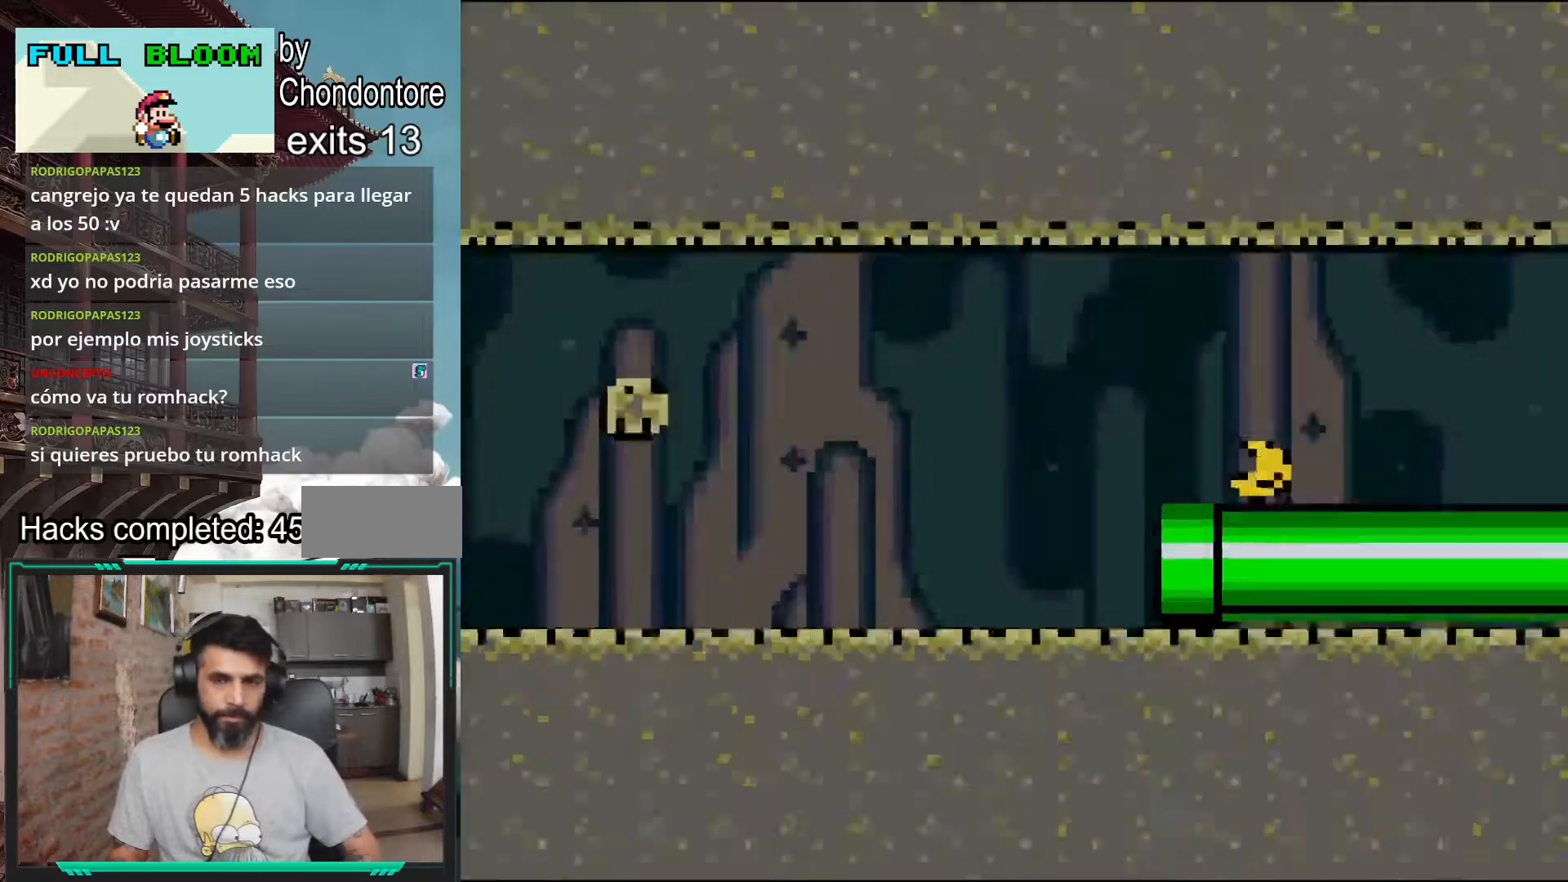
{"buttons": ["X"], "events": [[233, "DPAD_RIGHT", "down"], [433, "DPAD_RIGHT", "up"]]}
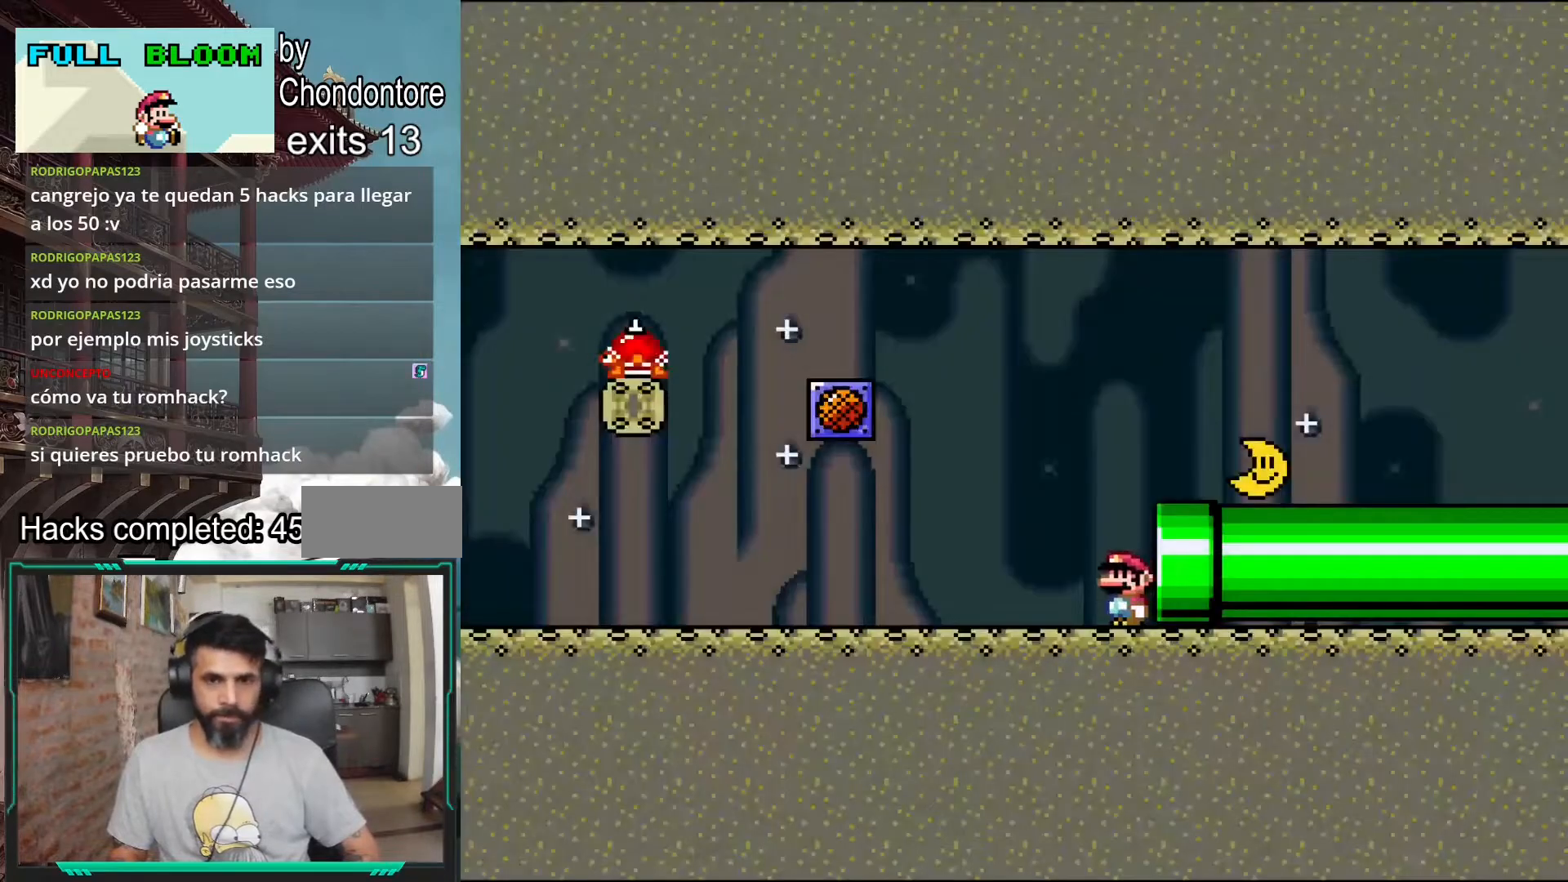
{"buttons": ["X"], "events": [[83, "DPAD_LEFT", "down"], [467, "DPAD_LEFT", "up"]]}
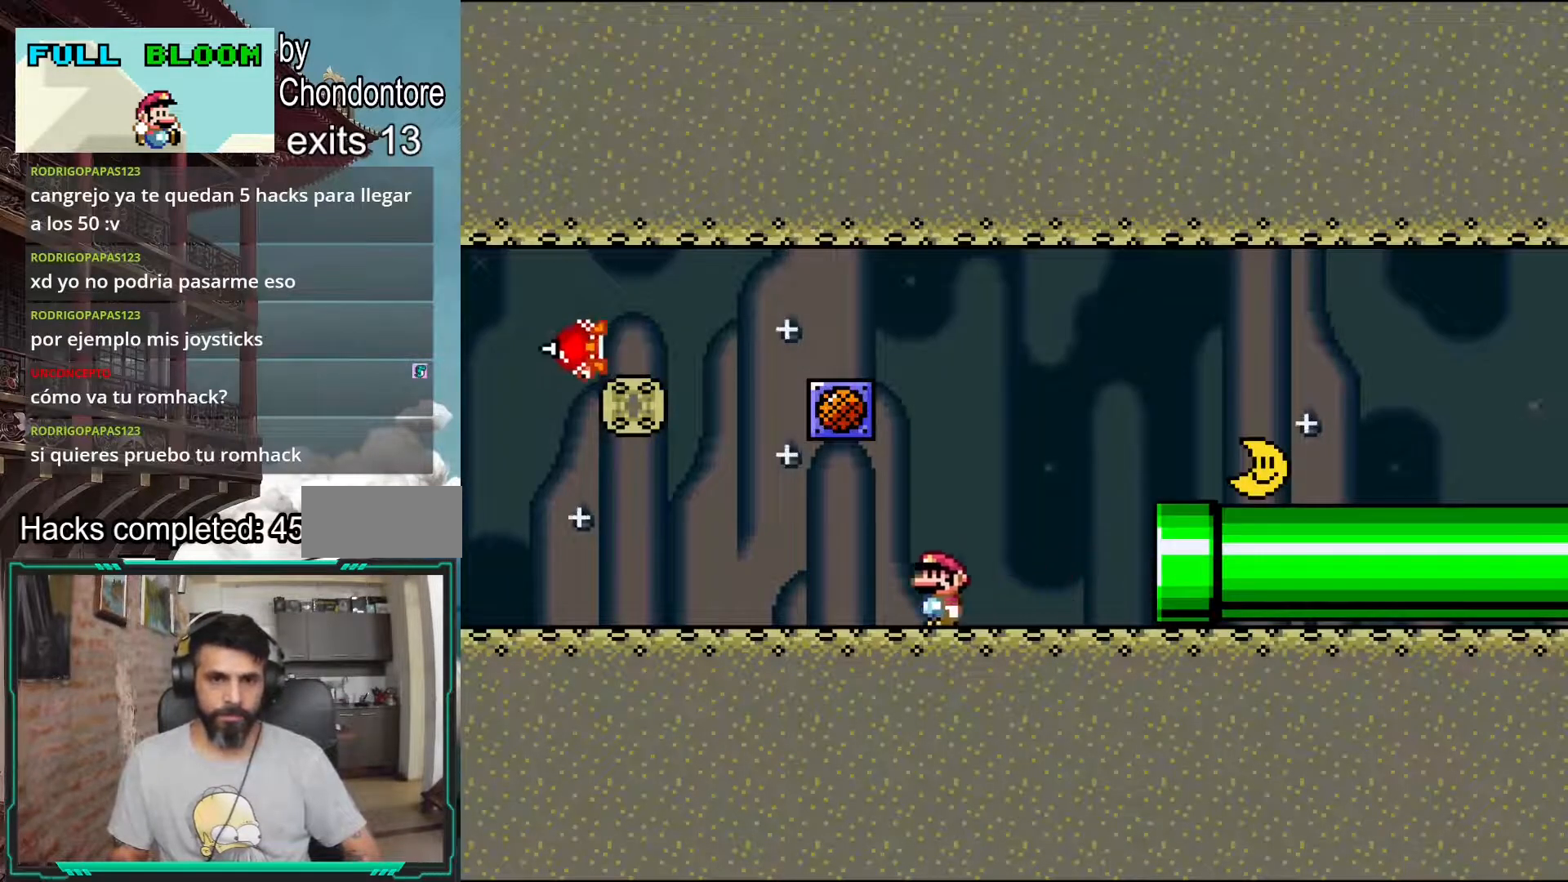
{"buttons": ["X", "DPAD_LEFT"], "events": [[67, "DPAD_RIGHT", "down"], [217, "DPAD_RIGHT", "up"], [383, "DPAD_LEFT", "down"]]}
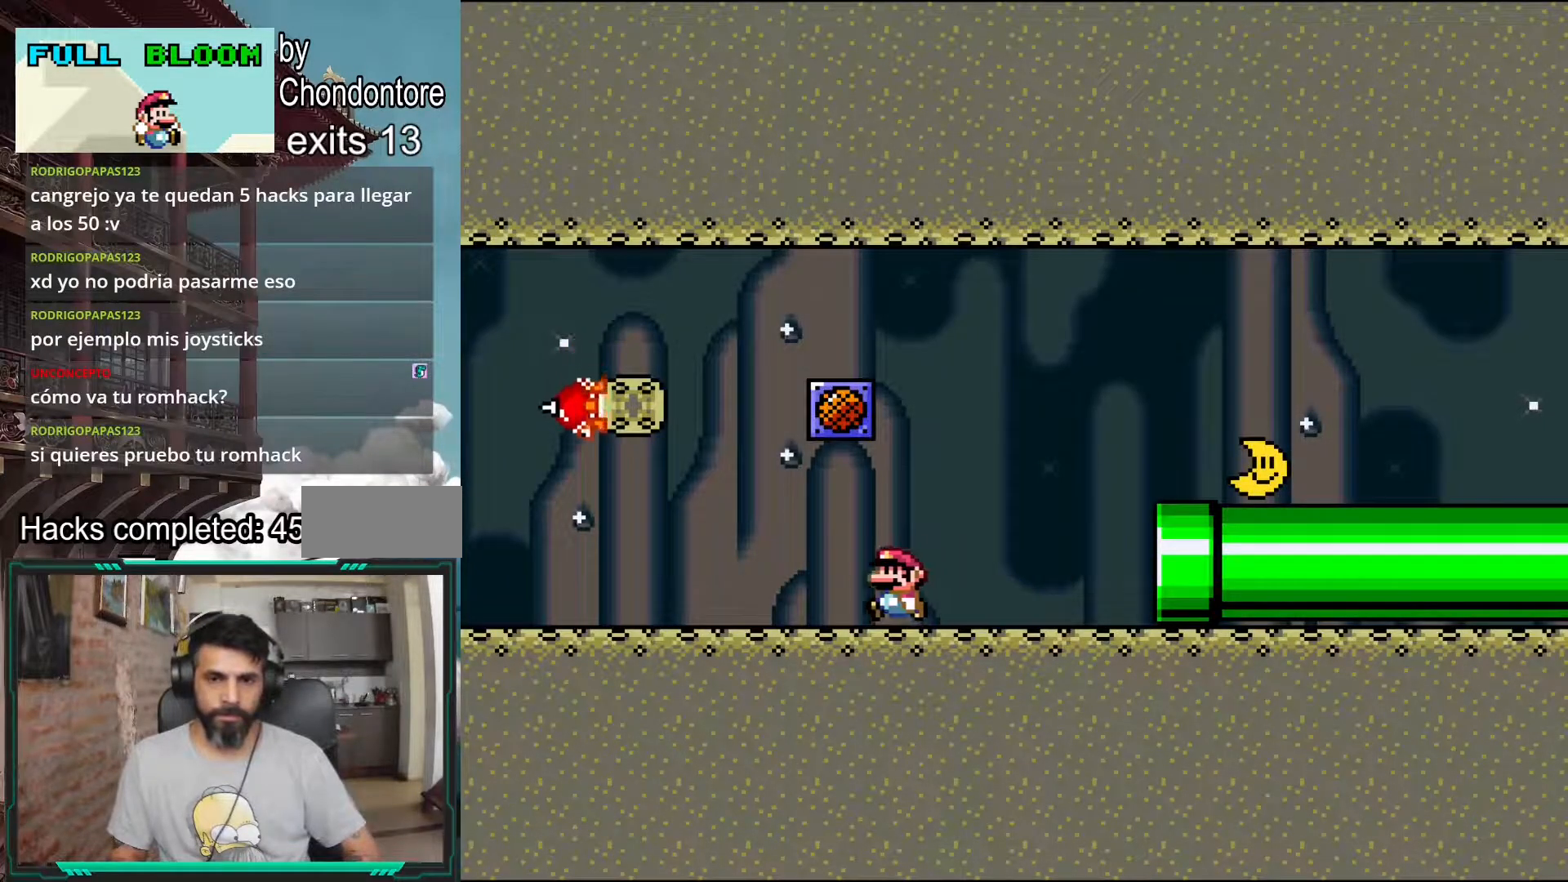
{"buttons": [], "events": [[67, "DPAD_LEFT", "up"], [117, "A", "down"], [150, "DPAD_RIGHT", "down"], [250, "A", "up"], [250, "X", "up"], [283, "DPAD_RIGHT", "up"]]}